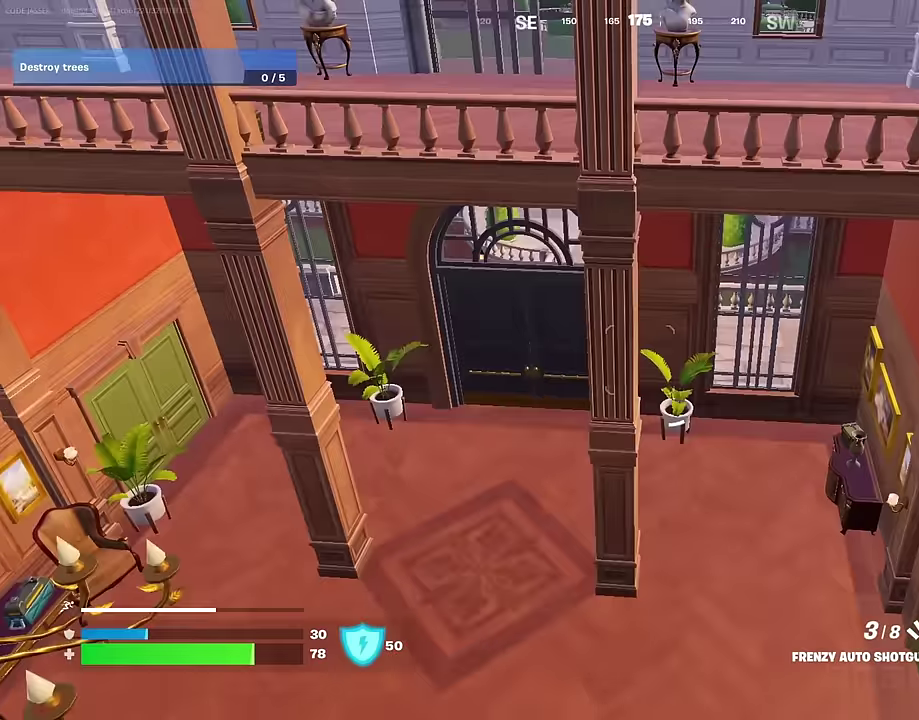
Gameplay with a controller (PlayStation layout); each line is a JSON object with the inputs held at the frame after it (dt_ms = milliseconds from this image to that frame). "events" lists button and stick changes between this image and that frame as [ms after this image, input, new state], when the widget could be followed in between. Not read: L1.
{"dt_ms": 400, "buttons": [], "left_stick": "left", "right_stick": "center", "events": [[117, "right_stick", "up-right"], [150, "left_stick", "up-left"], [233, "right_stick", "center"], [267, "left_stick", "left"]]}
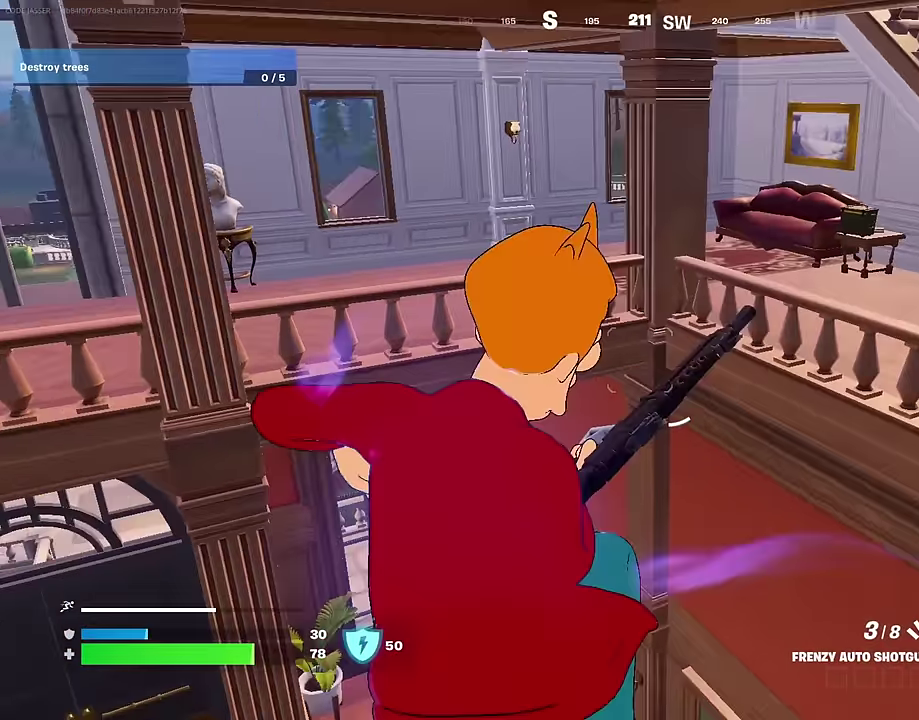
{"dt_ms": 600, "buttons": [], "left_stick": "up", "right_stick": "center", "events": [[17, "right_stick", "left"], [283, "left_stick", "up-left"], [333, "right_stick", "center"], [483, "left_stick", "up"]]}
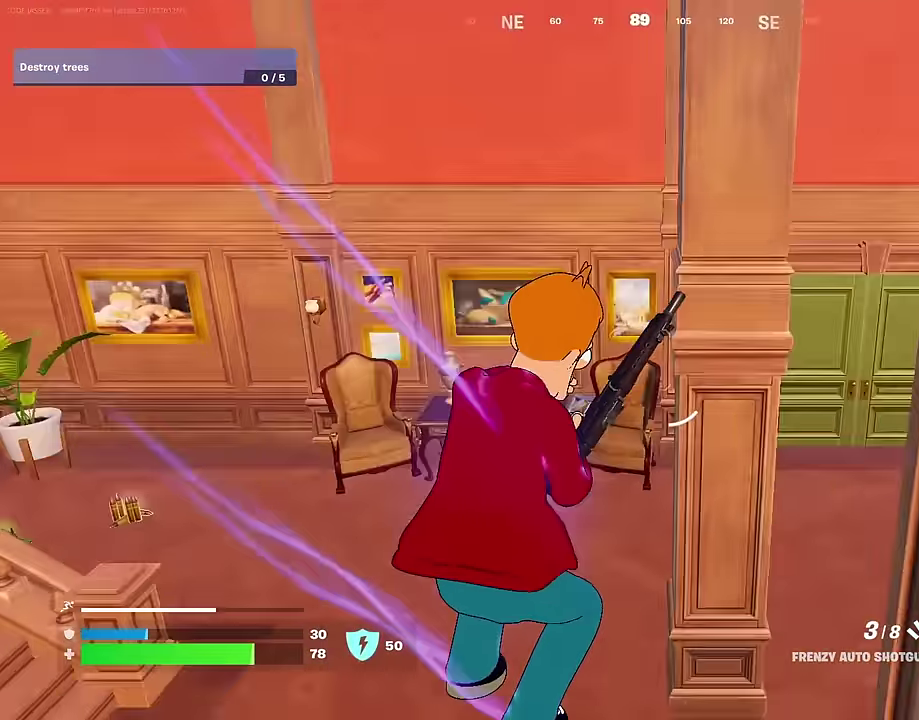
{"dt_ms": 400, "buttons": [], "left_stick": "up-left", "right_stick": "center", "events": [[17, "right_stick", "right"], [50, "left_stick", "up-right"], [217, "left_stick", "up"], [283, "right_stick", "center"], [400, "left_stick", "up-left"]]}
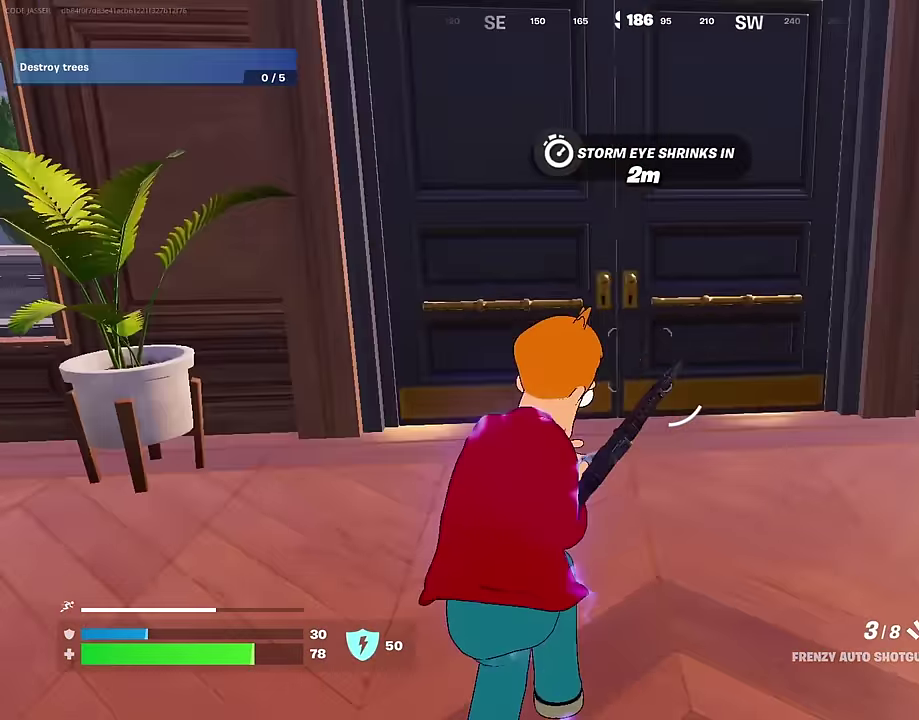
{"dt_ms": 500, "buttons": [], "left_stick": "center", "right_stick": "center"}
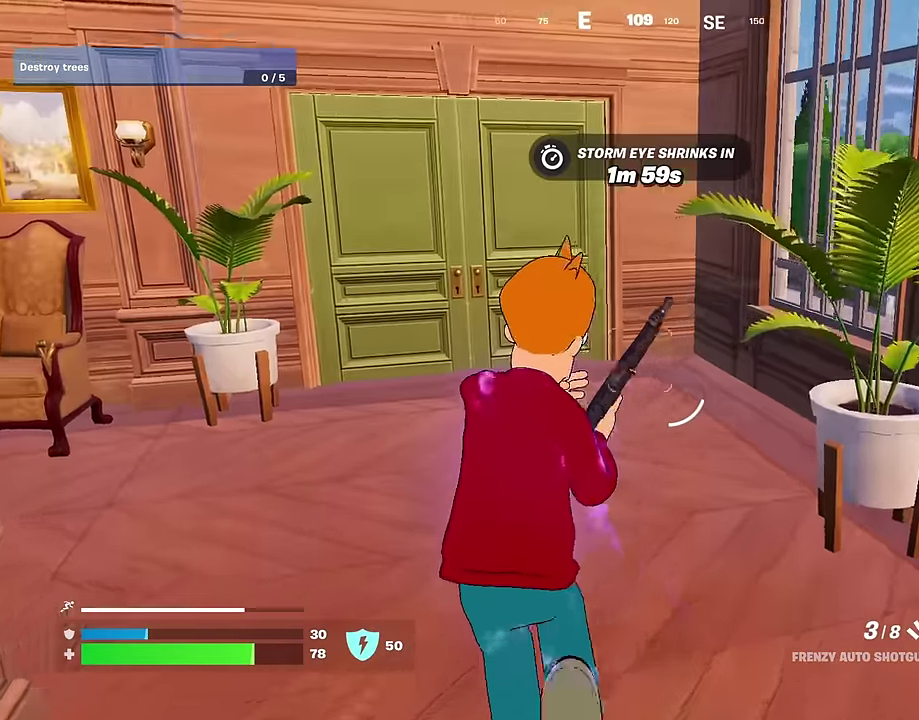
{"dt_ms": 500, "buttons": [], "left_stick": "down-left", "right_stick": "right"}
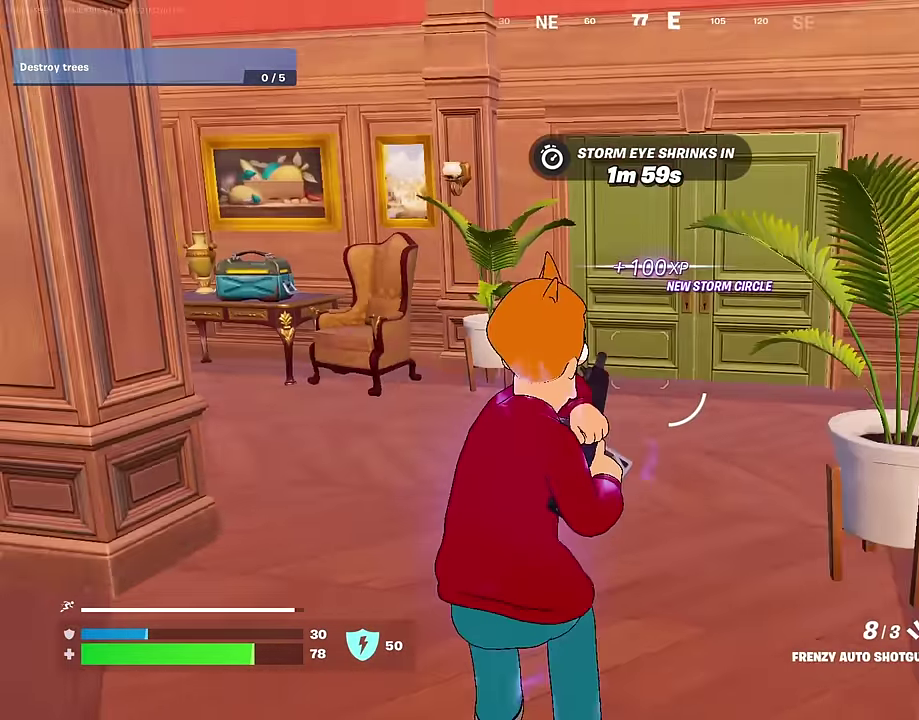
{"dt_ms": 500, "buttons": [], "left_stick": "right", "right_stick": "center", "events": [[67, "right_stick", "center"], [167, "right_stick", "right"], [250, "left_stick", "down"], [250, "right_stick", "center"], [367, "left_stick", "down-right"], [483, "left_stick", "right"]]}
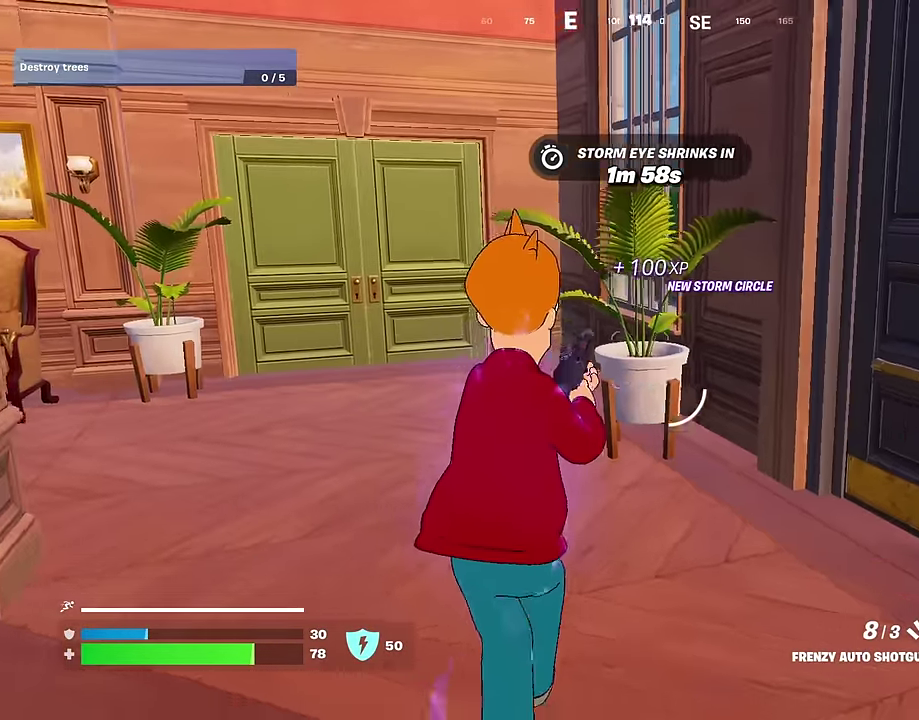
{"dt_ms": 500, "buttons": [], "left_stick": "up", "right_stick": "left"}
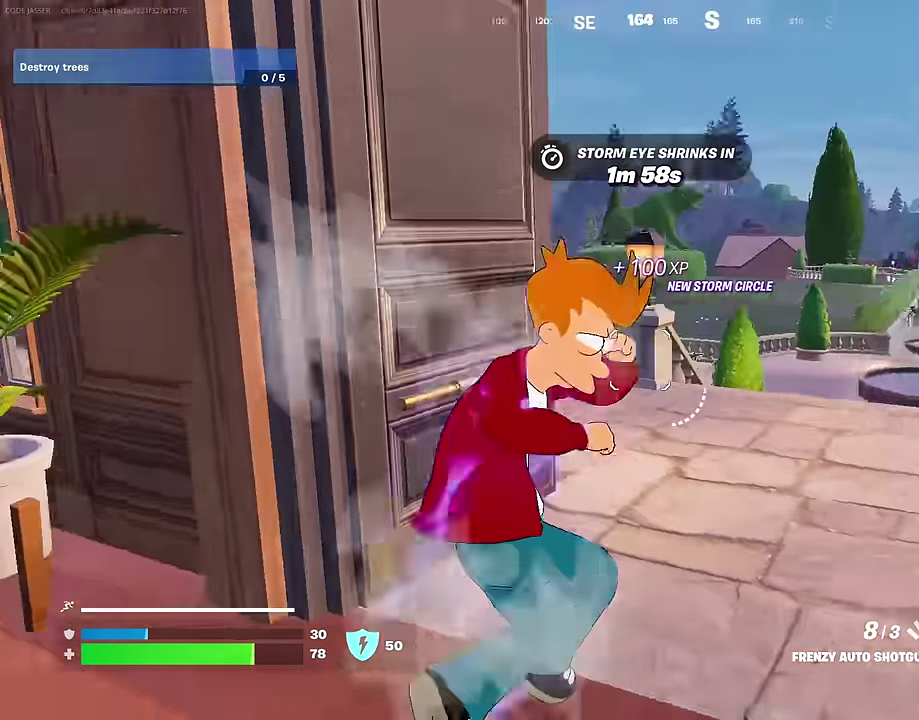
{"dt_ms": 500, "buttons": ["R1"], "left_stick": "up", "right_stick": "center"}
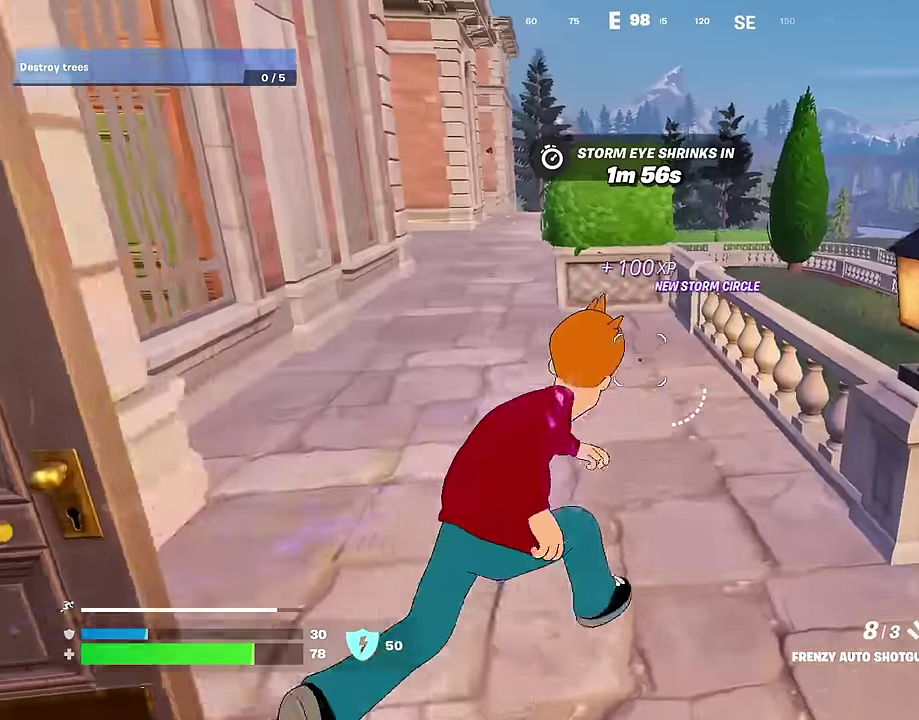
{"dt_ms": 500, "buttons": [], "left_stick": "center", "right_stick": "center", "events": [[17, "R1", "up"], [67, "left_stick", "up-left"], [100, "R1", "down"], [167, "R1", "up"], [183, "right_stick", "right"], [250, "CROSS", "down"], [300, "left_stick", "center"], [350, "CROSS", "up"], [450, "right_stick", "center"]]}
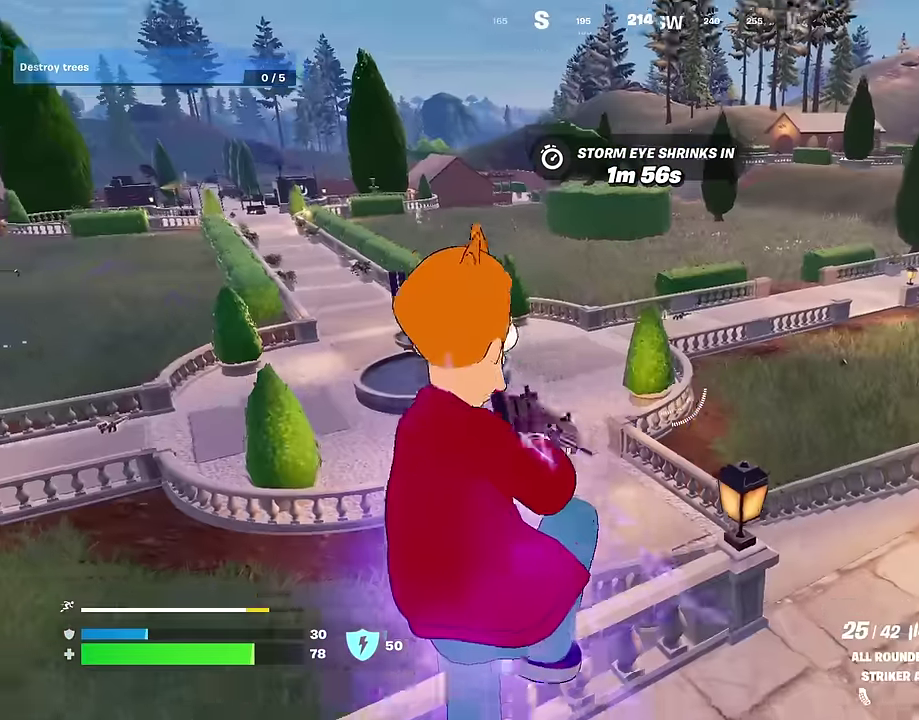
{"dt_ms": 500, "buttons": [], "left_stick": "left", "right_stick": "left", "events": [[217, "SQUARE", "down"], [267, "left_stick", "down-left"], [283, "SQUARE", "up"], [417, "left_stick", "left"], [467, "right_stick", "left"]]}
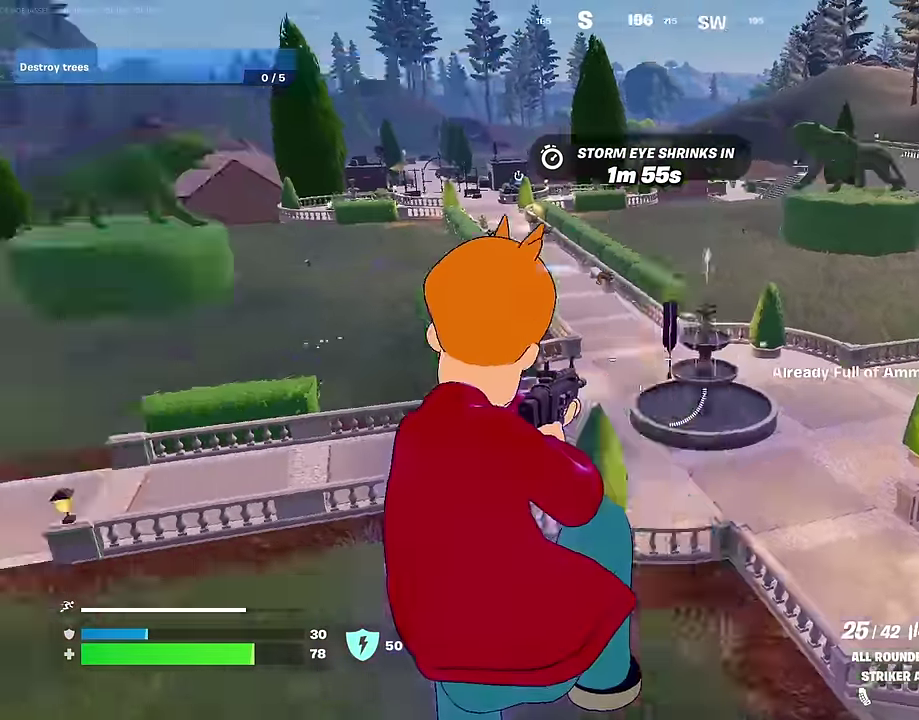
{"dt_ms": 500, "buttons": [], "left_stick": "up-left", "right_stick": "center", "events": [[33, "left_stick", "up-left"], [317, "right_stick", "up-right"], [367, "right_stick", "center"]]}
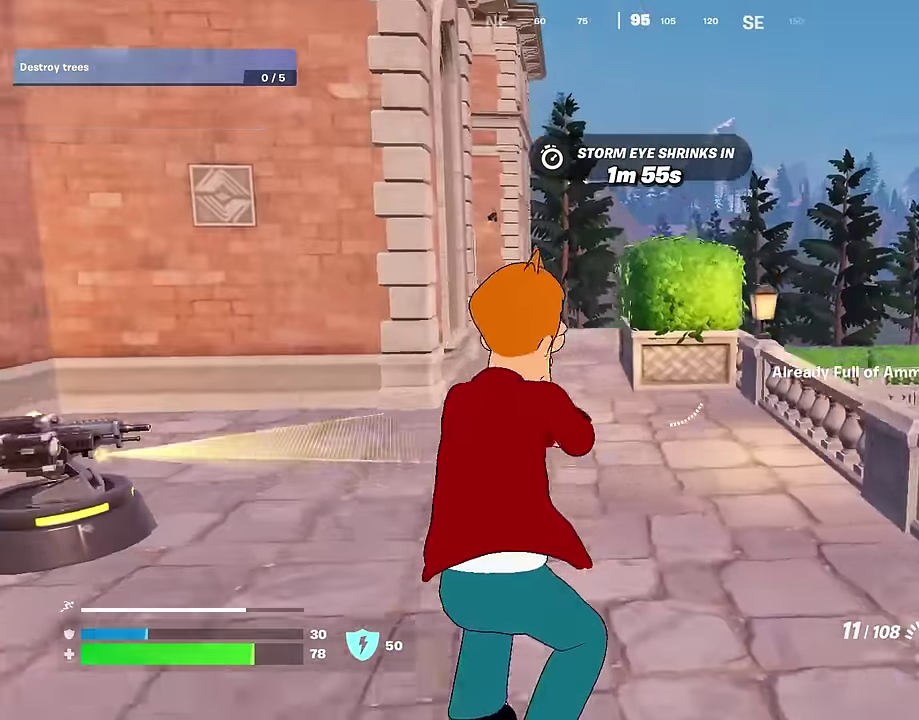
{"dt_ms": 400, "buttons": [], "left_stick": "up", "right_stick": "center", "events": [[50, "left_stick", "up"]]}
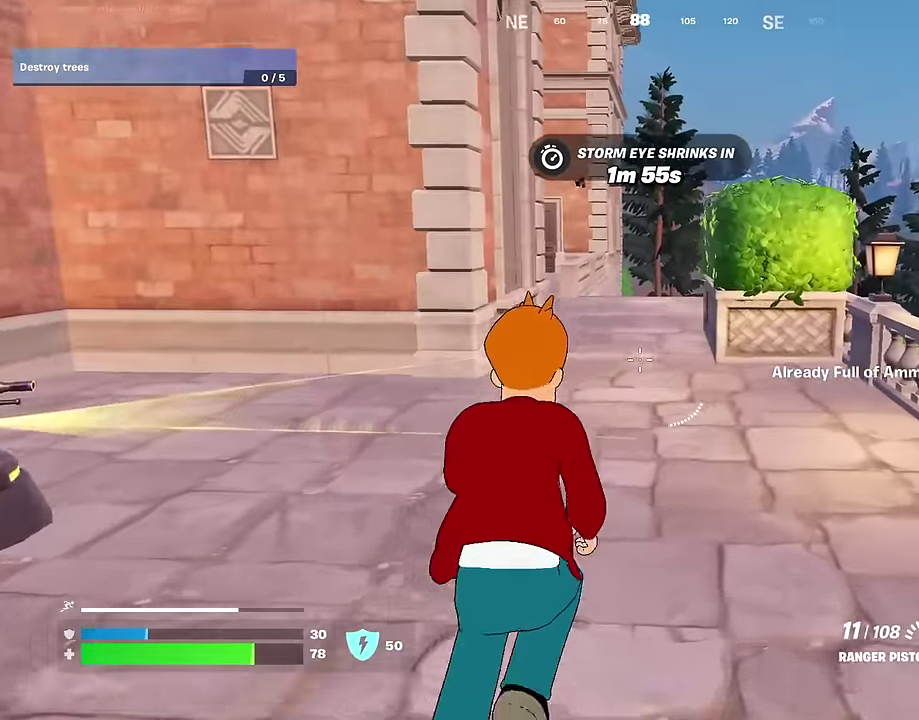
{"dt_ms": 600, "buttons": [], "left_stick": "up", "right_stick": "center", "events": [[167, "left_stick", "up-left"], [283, "left_stick", "up"], [467, "left_stick", "up-left"], [533, "left_stick", "up"]]}
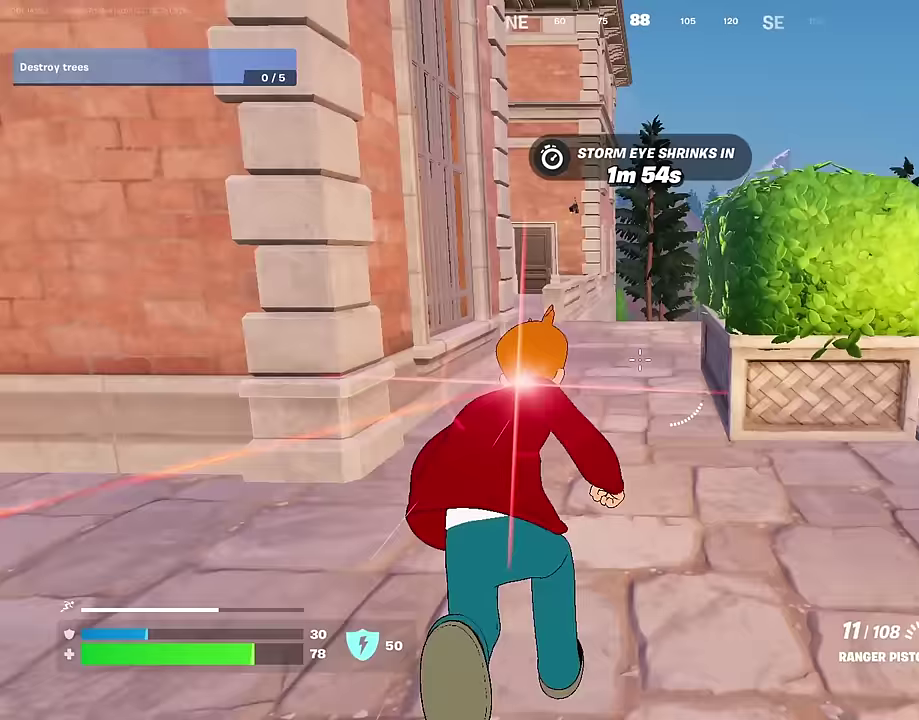
{"dt_ms": 400, "buttons": [], "left_stick": "up", "right_stick": "center", "events": [[100, "left_stick", "up-left"], [167, "left_stick", "up"], [183, "right_stick", "up"], [233, "right_stick", "center"], [283, "left_stick", "up-left"], [350, "left_stick", "up"]]}
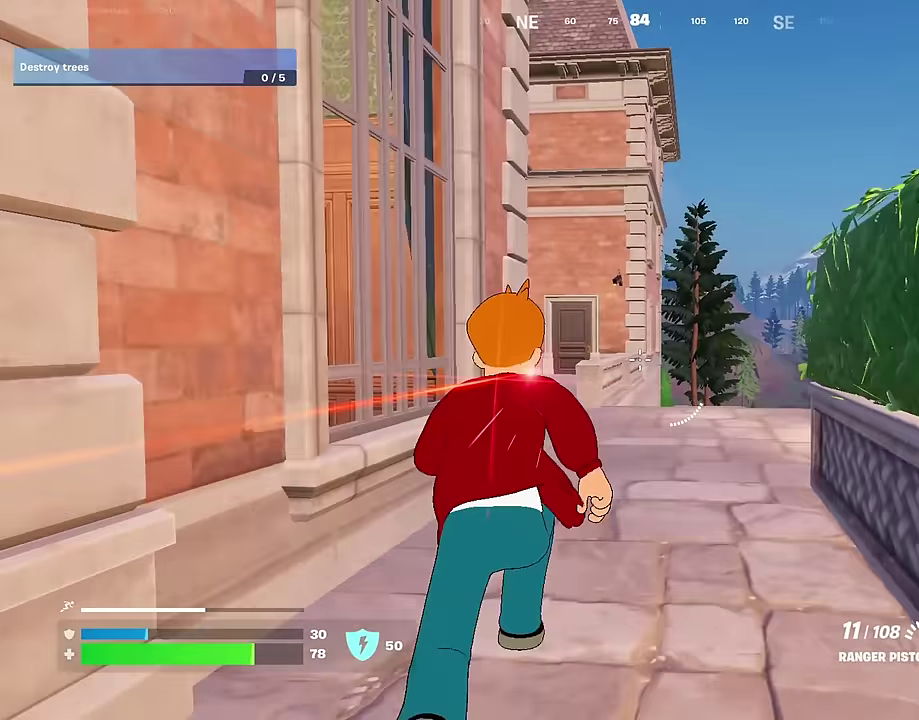
{"dt_ms": 600, "buttons": [], "left_stick": "left", "right_stick": "center", "events": [[217, "left_stick", "up-left"], [283, "left_stick", "up"], [383, "left_stick", "up-left"], [400, "CROSS", "down"], [433, "left_stick", "center"], [483, "CROSS", "up"], [600, "left_stick", "left"]]}
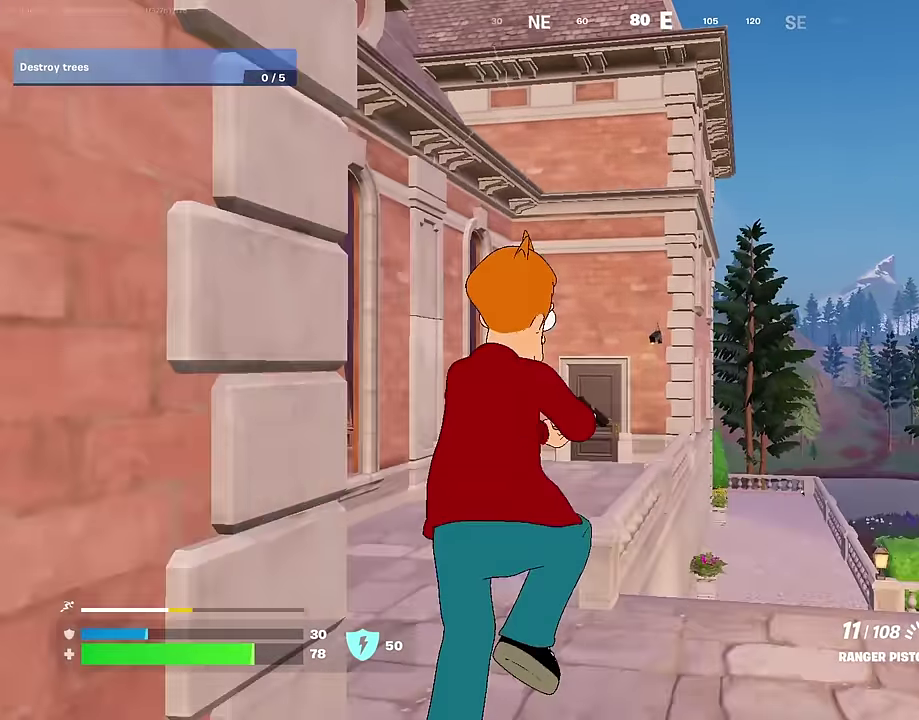
{"dt_ms": 400, "buttons": [], "left_stick": "up", "right_stick": "center", "events": [[100, "left_stick", "center"], [167, "left_stick", "up-right"], [350, "left_stick", "up"]]}
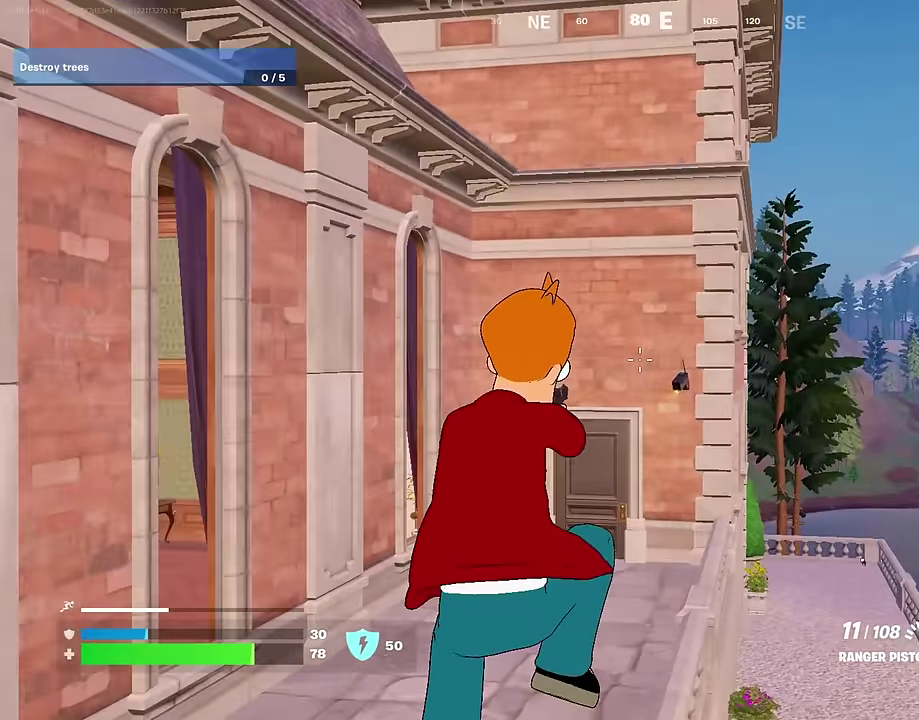
{"dt_ms": 600, "buttons": [], "left_stick": "up-right", "right_stick": "center", "events": [[67, "left_stick", "up-left"], [133, "R2", "down"], [183, "R2", "up"], [200, "left_stick", "left"], [267, "left_stick", "up-left"], [317, "right_stick", "left"], [417, "left_stick", "center"], [500, "left_stick", "up-right"], [567, "right_stick", "center"]]}
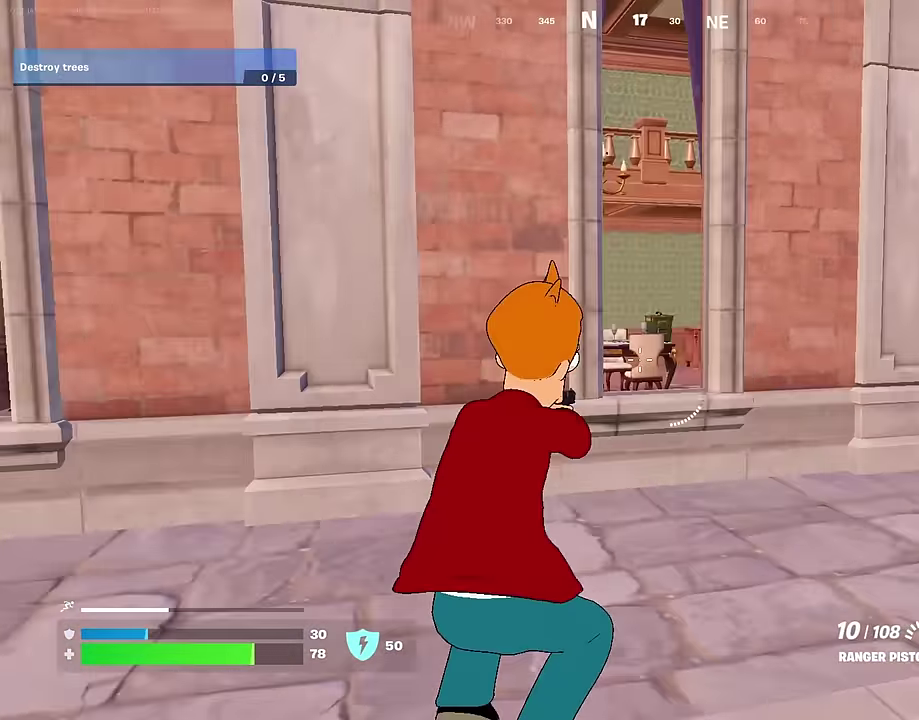
{"dt_ms": 300, "buttons": [], "left_stick": "up", "right_stick": "center", "events": [[183, "left_stick", "up"]]}
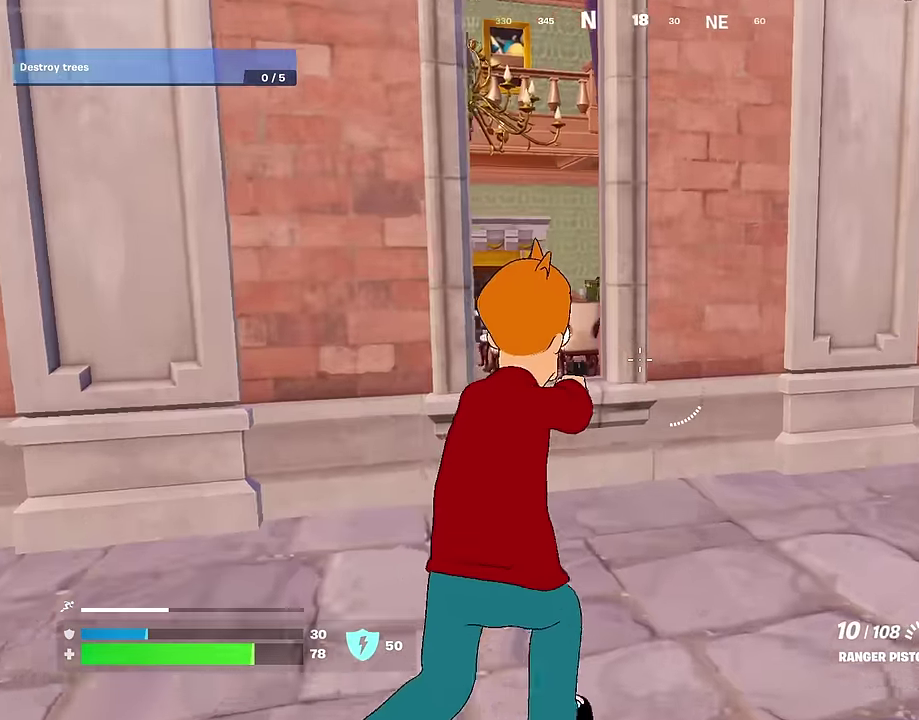
{"dt_ms": 700, "buttons": [], "left_stick": "up-right", "right_stick": "center", "events": [[250, "left_stick", "up-left"], [300, "CROSS", "down"], [367, "CROSS", "up"], [367, "left_stick", "up"], [400, "right_stick", "down-left"], [417, "left_stick", "up-left"], [450, "right_stick", "center"], [533, "left_stick", "up"], [583, "left_stick", "up-right"]]}
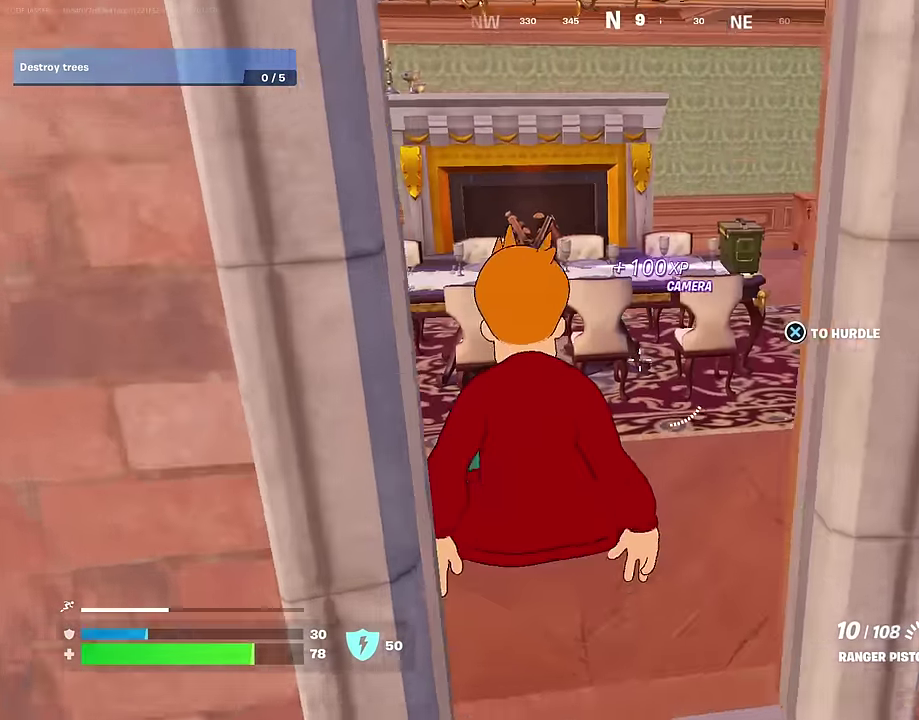
{"dt_ms": 300, "buttons": [], "left_stick": "up-left", "right_stick": "center", "events": [[50, "right_stick", "left"], [100, "left_stick", "up"], [167, "left_stick", "up-left"], [217, "right_stick", "center"]]}
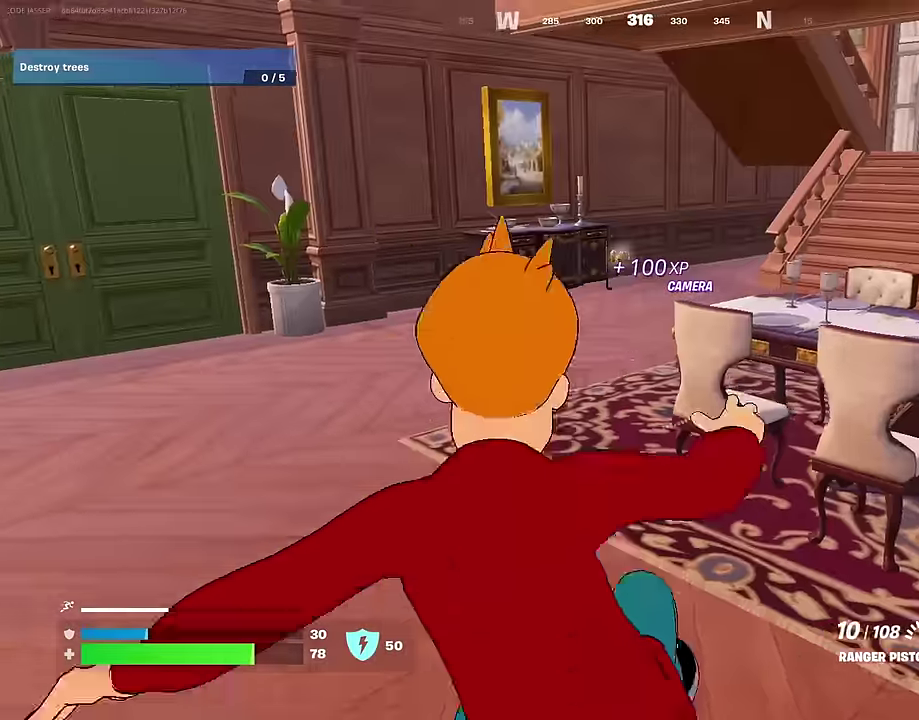
{"dt_ms": 700, "buttons": [], "left_stick": "up-left", "right_stick": "center", "events": [[200, "right_stick", "up-right"], [283, "right_stick", "center"], [333, "left_stick", "left"], [400, "right_stick", "up-right"], [450, "left_stick", "up-left"], [467, "right_stick", "center"]]}